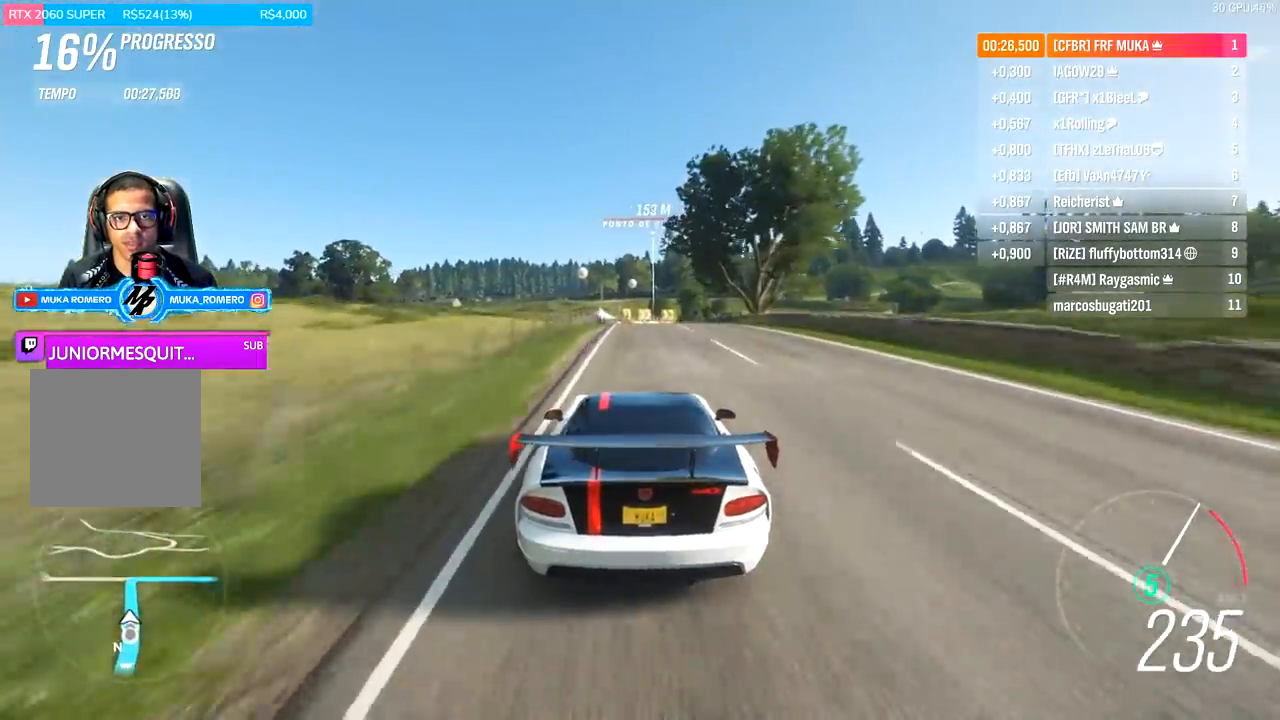
Gameplay with a controller (Xbox layout); each line is a JSON object with the inputs held at the frame after it. "events" lists button and stick changes between this image and that frame as [ms after this image, input, new state], when the widget could be followed in between.
{"buttons": ["R2"], "left_stick": "center", "right_stick": "center", "events": [[67, "left_stick", "down-left"], [167, "left_stick", "center"]]}
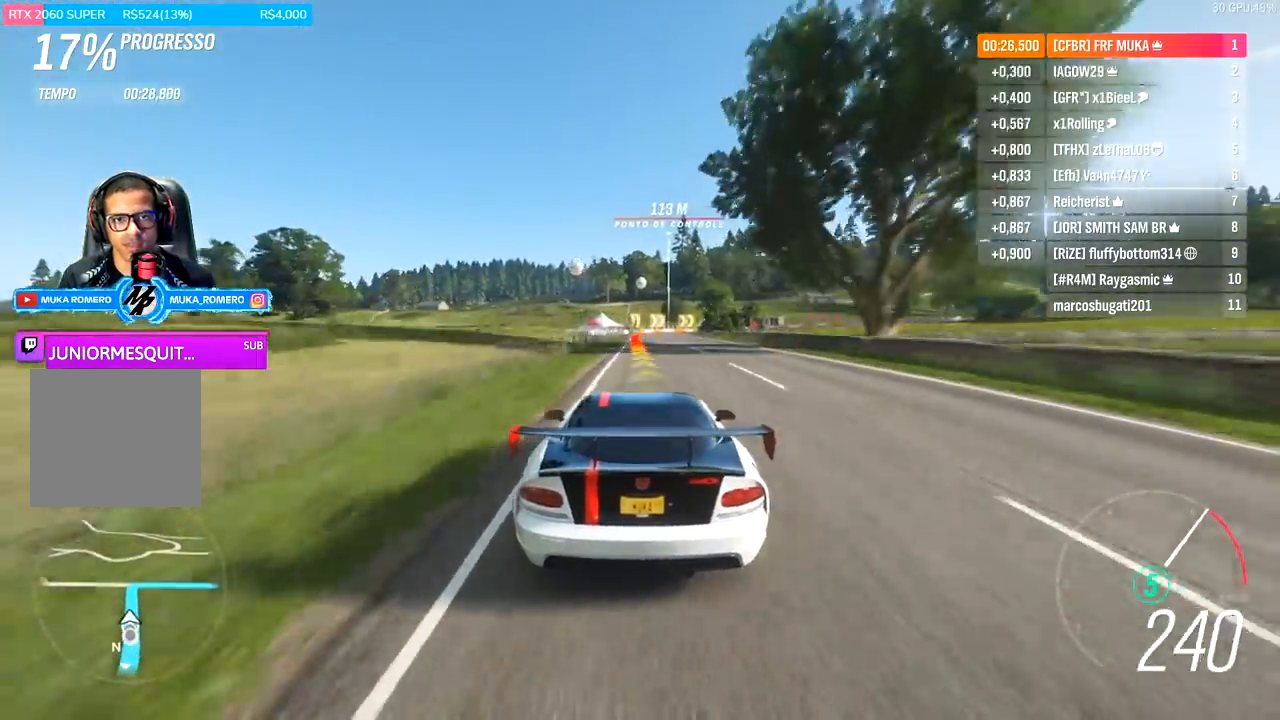
{"buttons": ["A", "X", "L2"], "left_stick": "right", "right_stick": "center", "events": [[100, "R2", "up"], [233, "left_stick", "right"], [267, "L2", "down"], [300, "A", "down"], [300, "X", "down"], [400, "A", "up"], [400, "X", "up"], [467, "A", "down"], [467, "X", "down"]]}
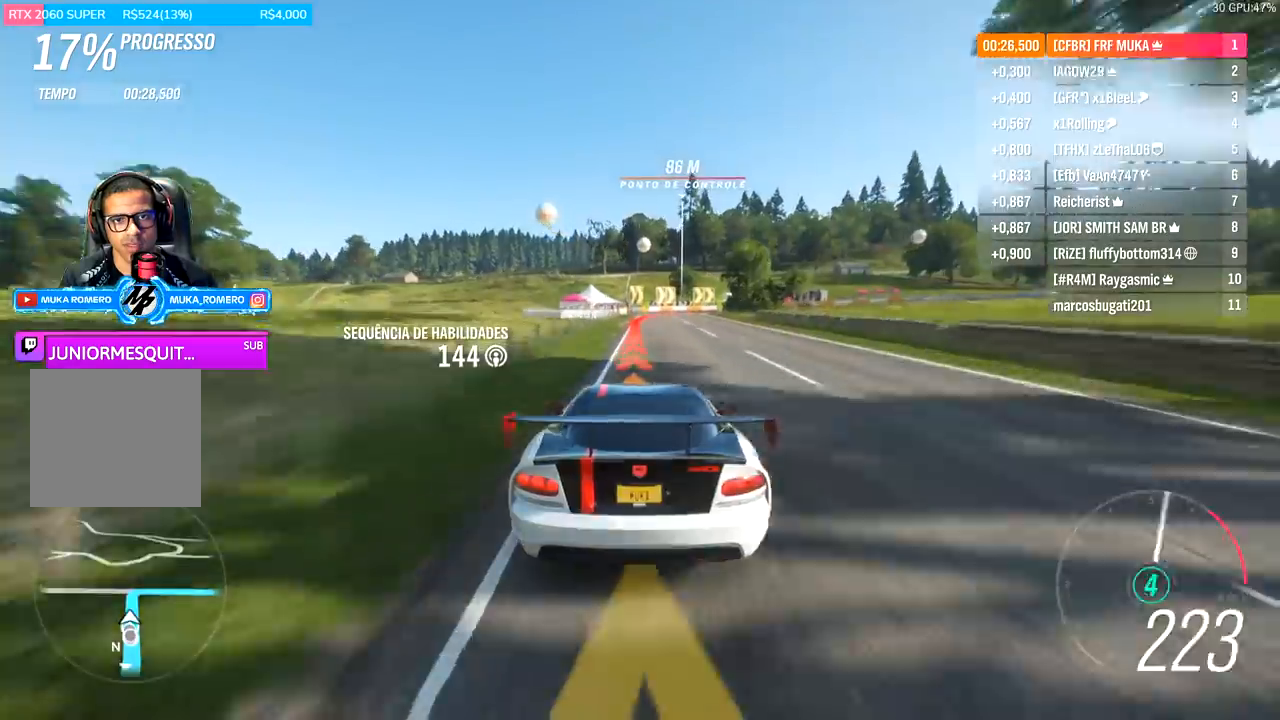
{"buttons": ["L2"], "left_stick": "right", "right_stick": "center", "events": [[33, "left_stick", "center"], [67, "A", "up"], [67, "X", "up"], [333, "left_stick", "right"]]}
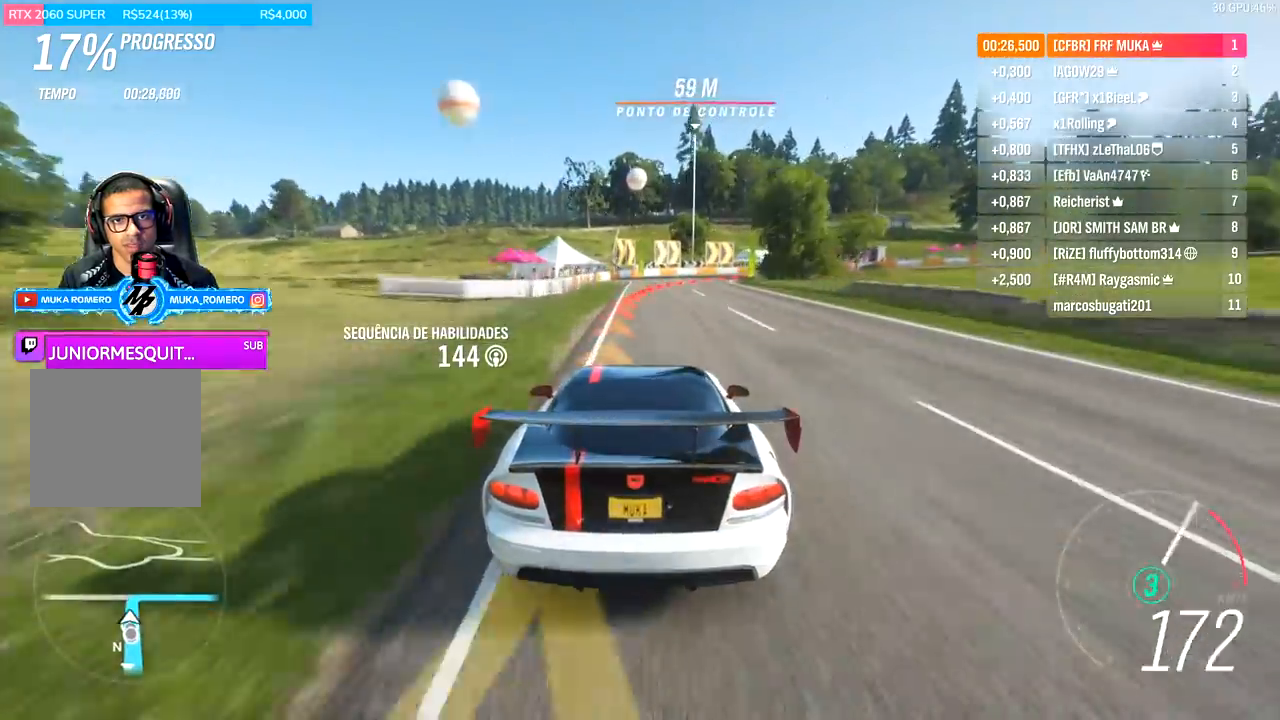
{"buttons": ["L2"], "left_stick": "right", "right_stick": "center", "events": [[167, "L2", "up"], [233, "L2", "down"]]}
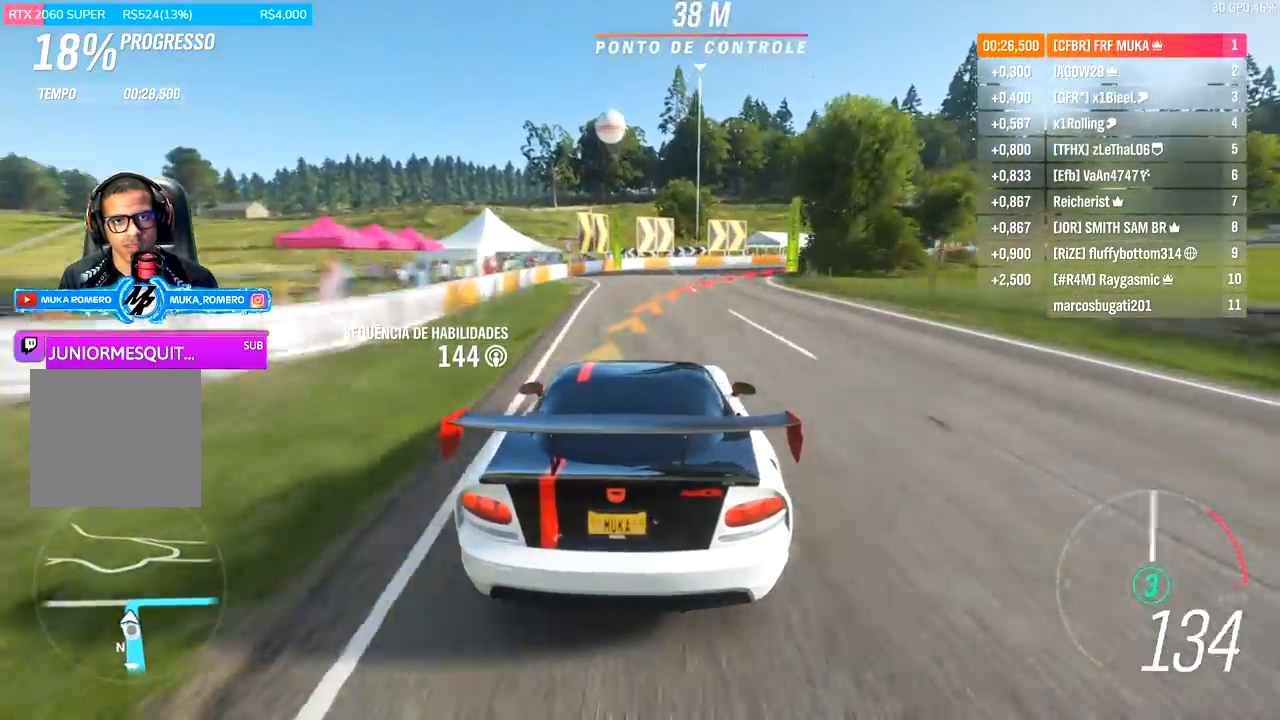
{"buttons": [], "left_stick": "right", "right_stick": "center", "events": [[33, "L2", "up"], [100, "L2", "down"], [167, "L2", "up"]]}
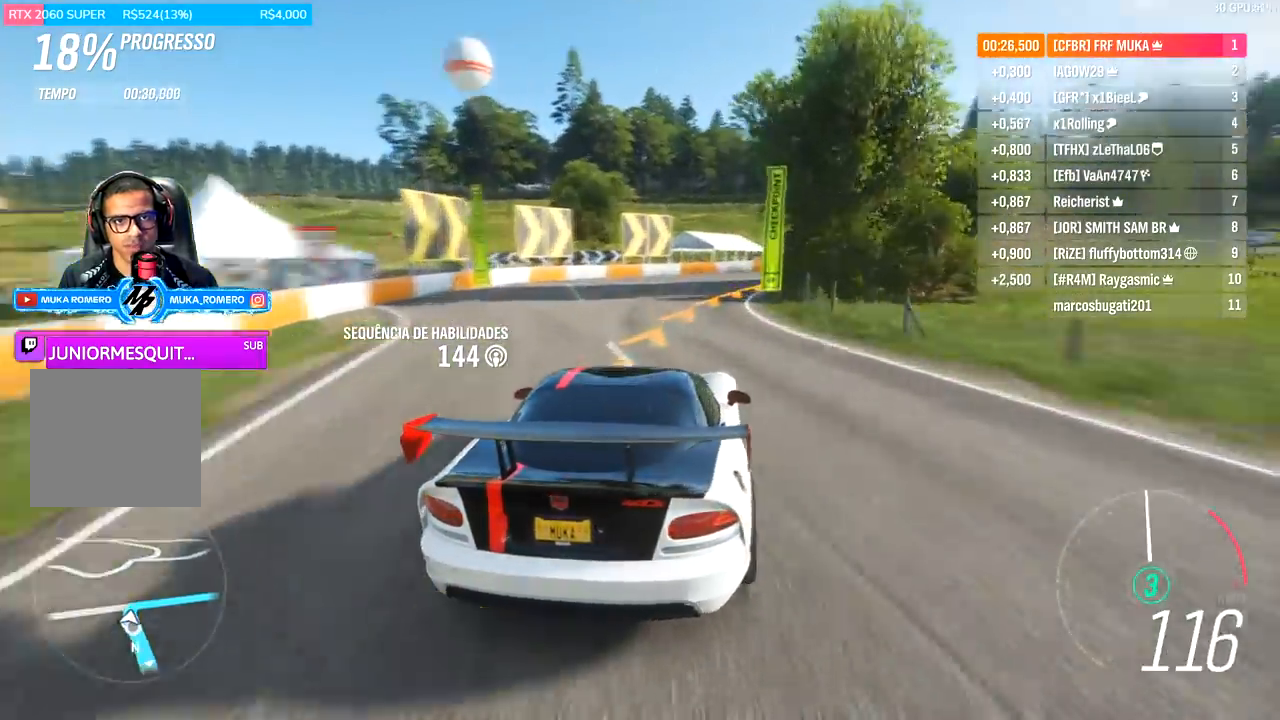
{"buttons": [], "left_stick": "right", "right_stick": "center", "events": []}
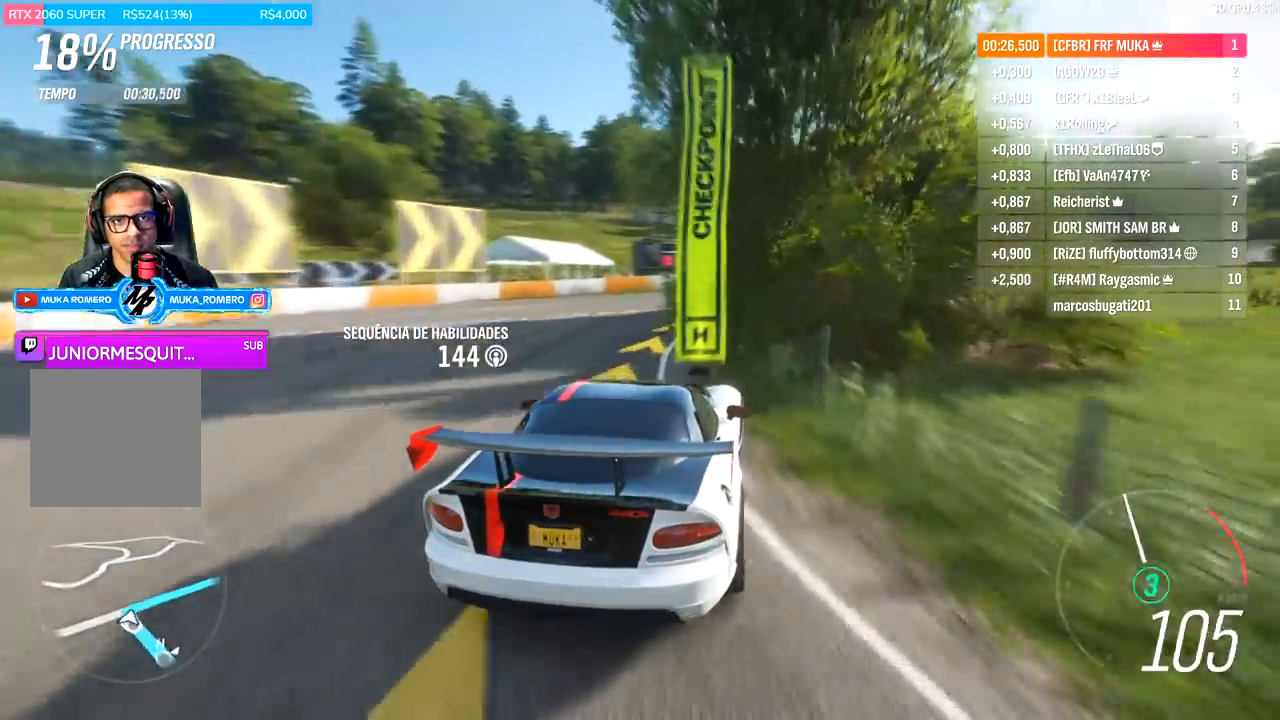
{"buttons": ["R2"], "left_stick": "right", "right_stick": "center", "events": [[100, "R2", "down"]]}
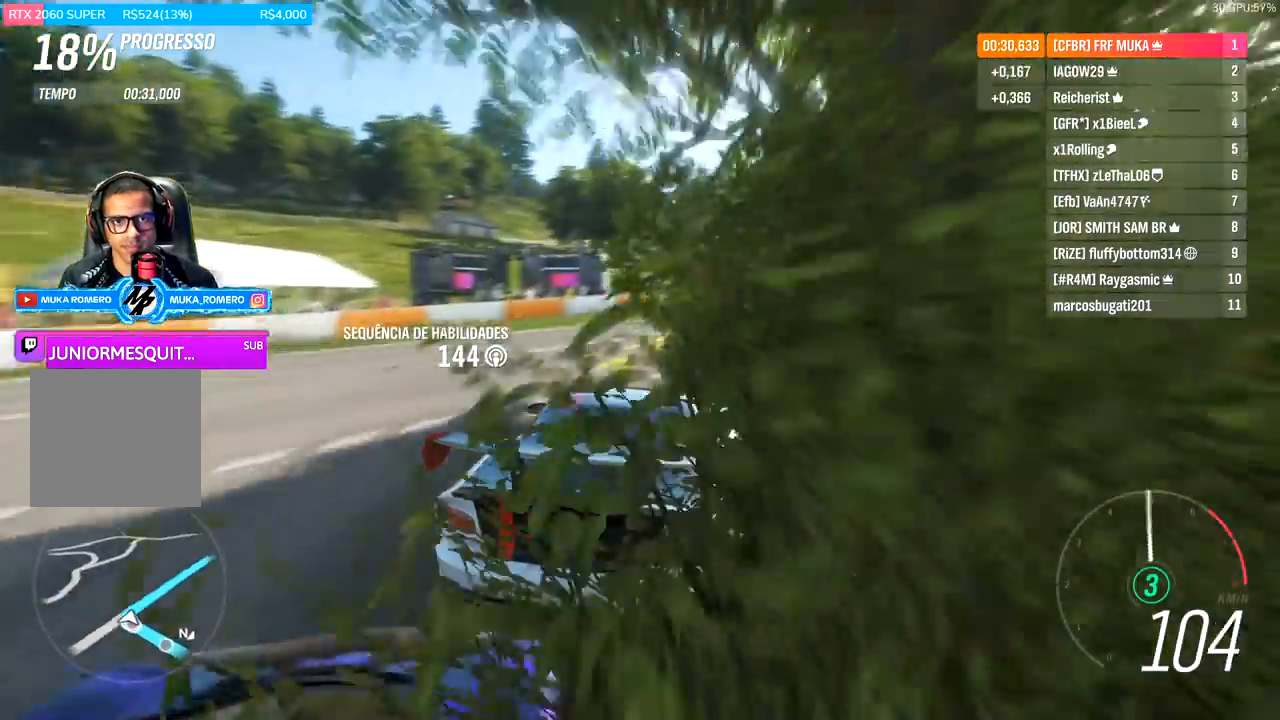
{"buttons": ["R2"], "left_stick": "right", "right_stick": "center", "events": [[67, "left_stick", "center"], [167, "left_stick", "right"]]}
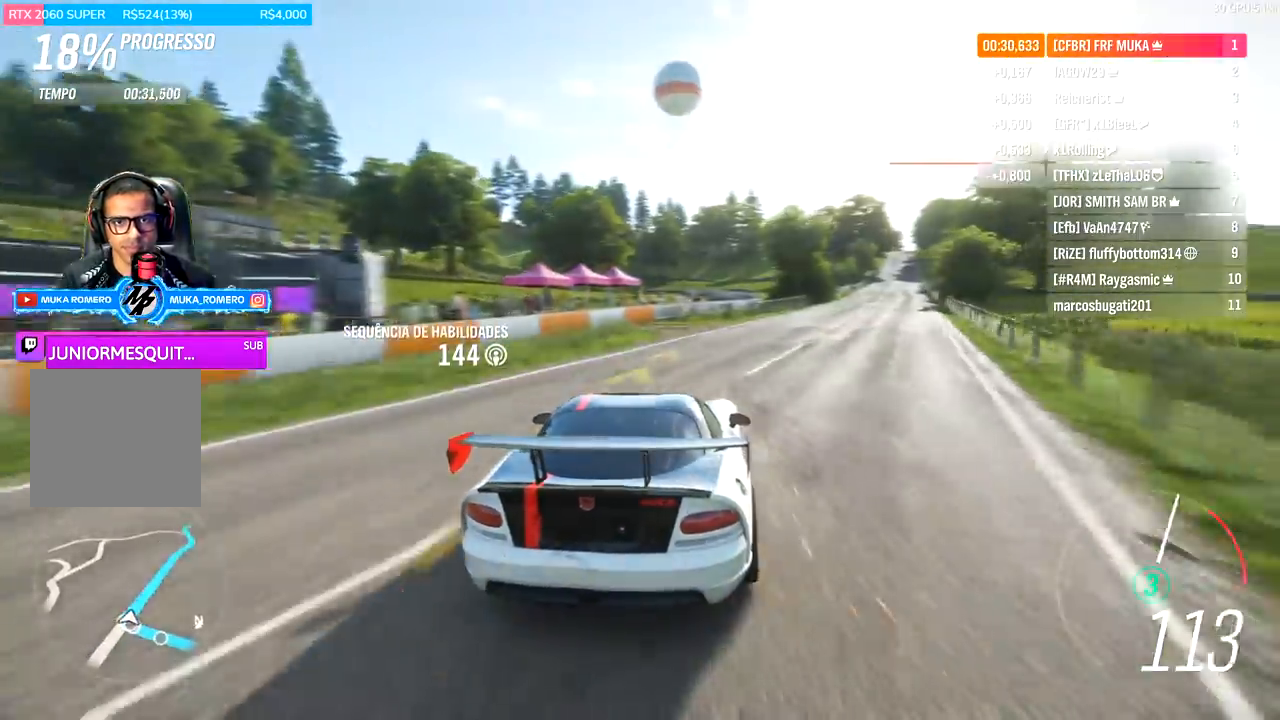
{"buttons": ["R2"], "left_stick": "right", "right_stick": "center", "events": [[167, "left_stick", "center"], [267, "left_stick", "right"]]}
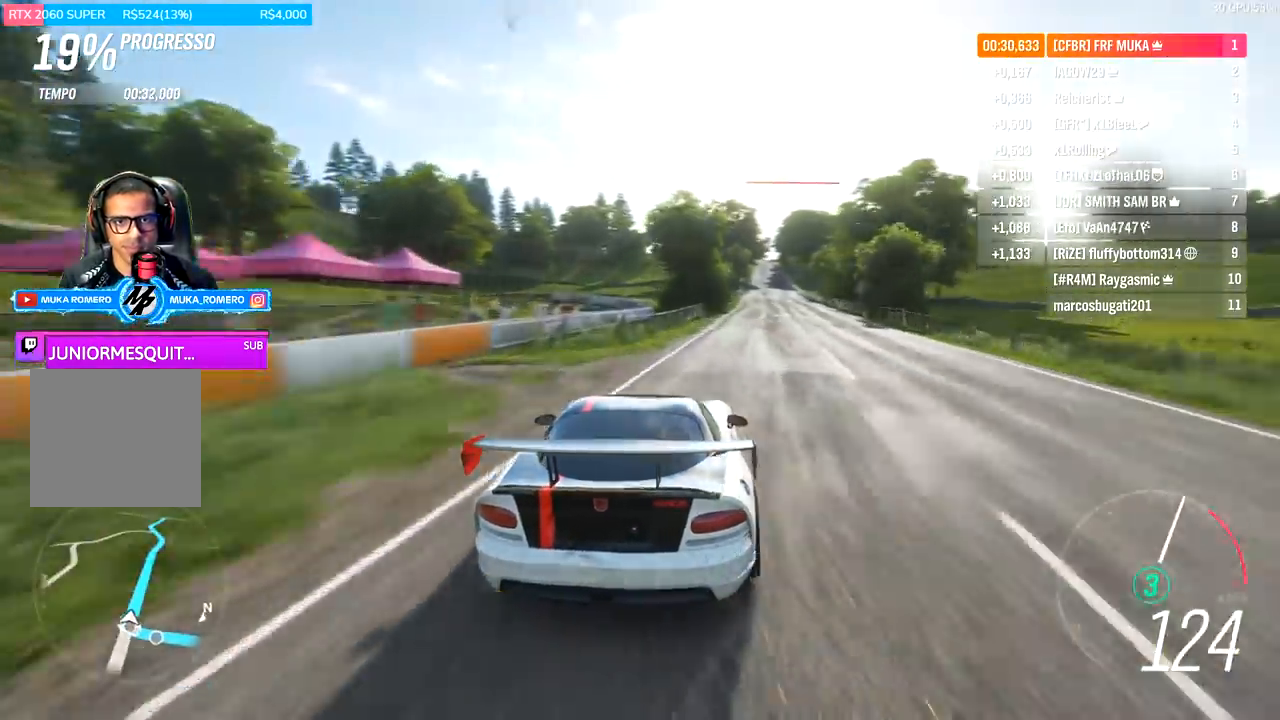
{"buttons": ["R2"], "left_stick": "center", "right_stick": "down", "events": [[200, "right_stick", "down"], [233, "left_stick", "center"], [300, "left_stick", "right"], [367, "left_stick", "center"]]}
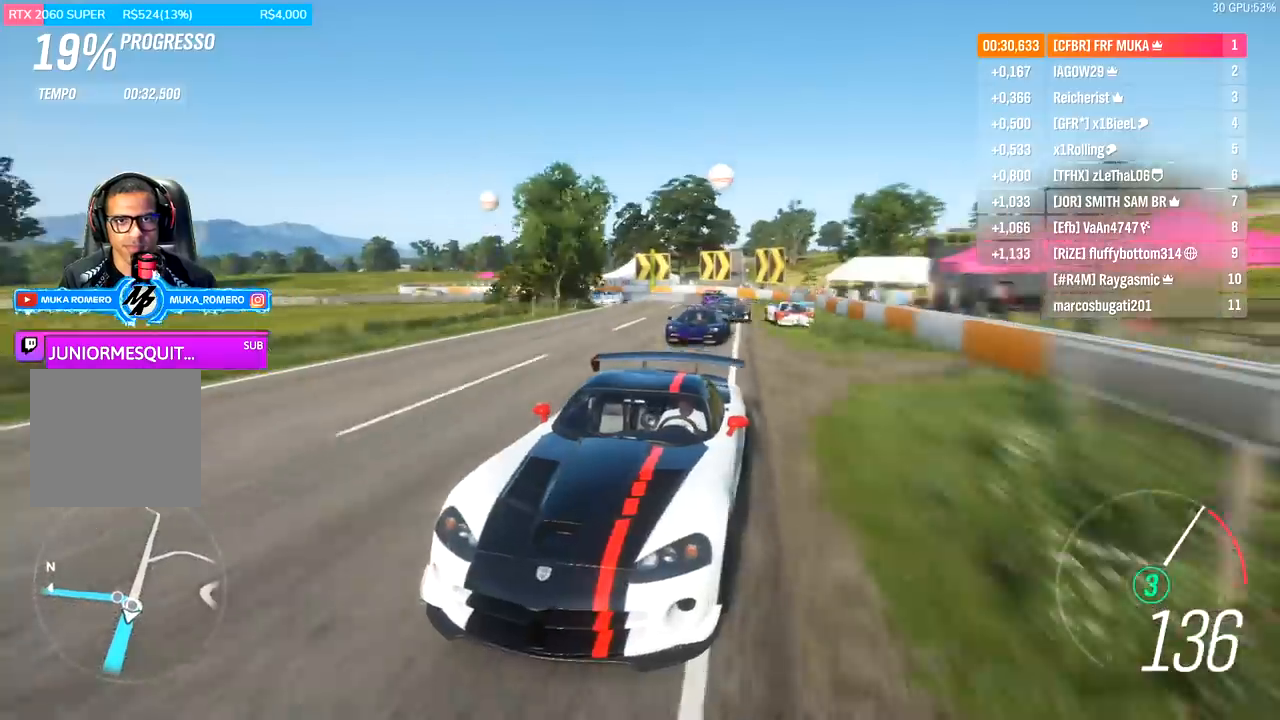
{"buttons": ["R2"], "left_stick": "center", "right_stick": "center", "events": [[200, "left_stick", "left"], [200, "right_stick", "center"], [333, "left_stick", "center"]]}
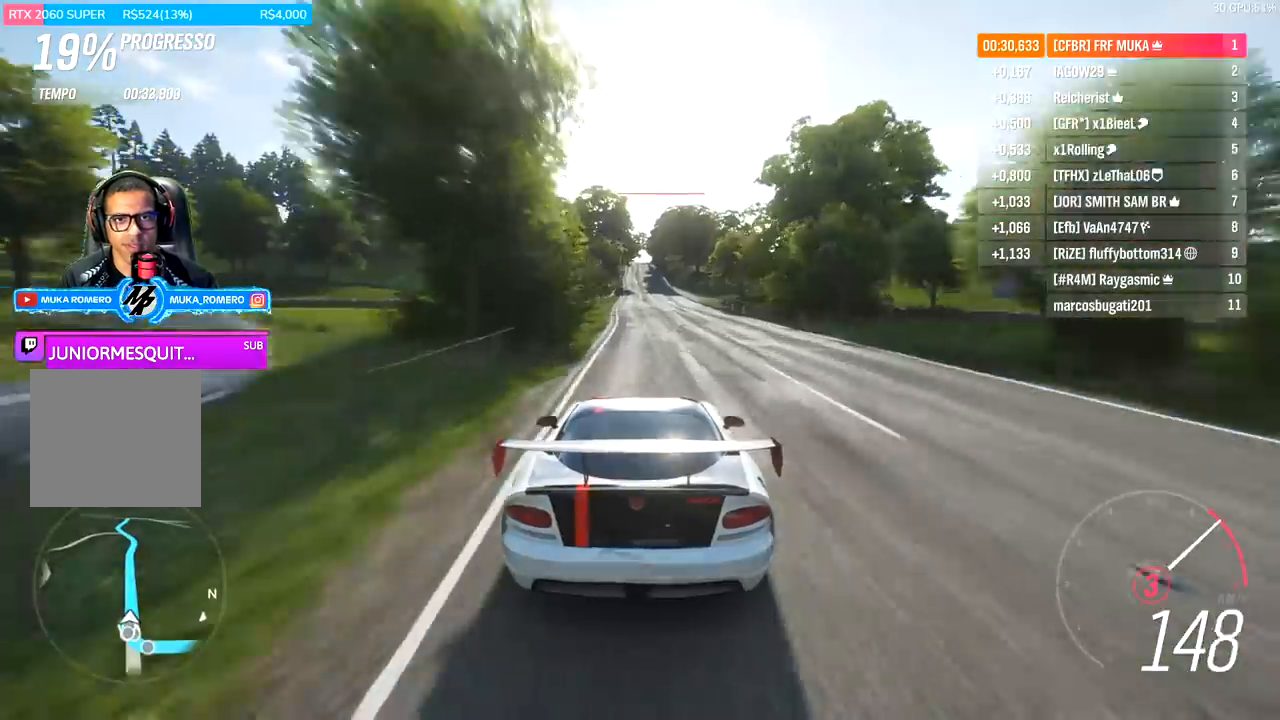
{"buttons": ["R2"], "left_stick": "center", "right_stick": "center", "events": [[100, "A", "down"], [100, "B", "down"], [233, "A", "up"], [233, "B", "up"]]}
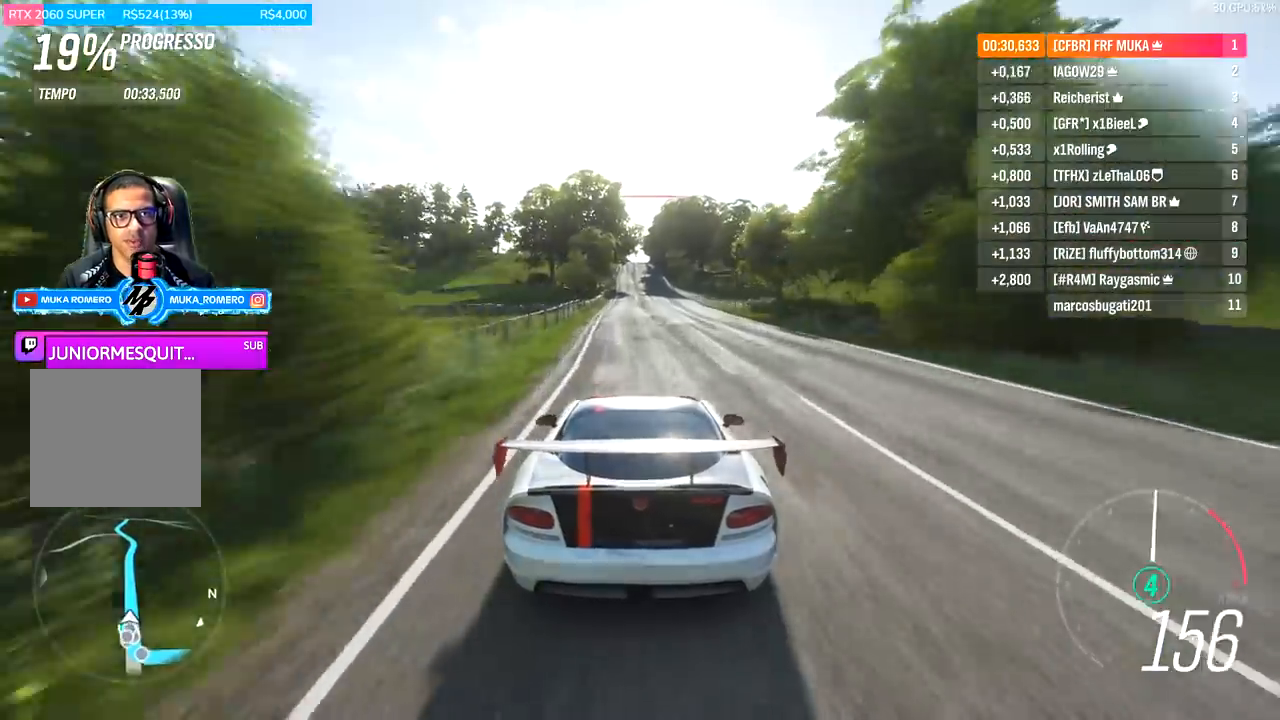
{"buttons": ["R2"], "left_stick": "center", "right_stick": "down", "events": [[100, "right_stick", "down"]]}
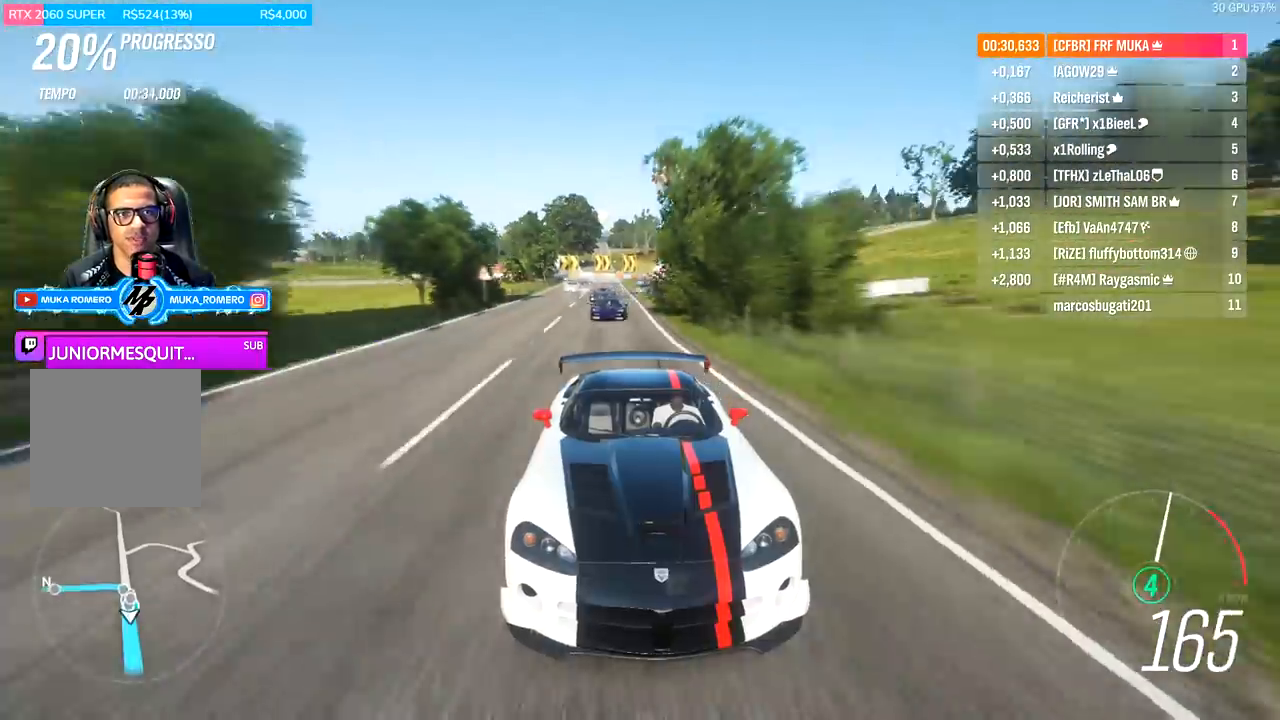
{"buttons": ["R2"], "left_stick": "center", "right_stick": "down", "events": []}
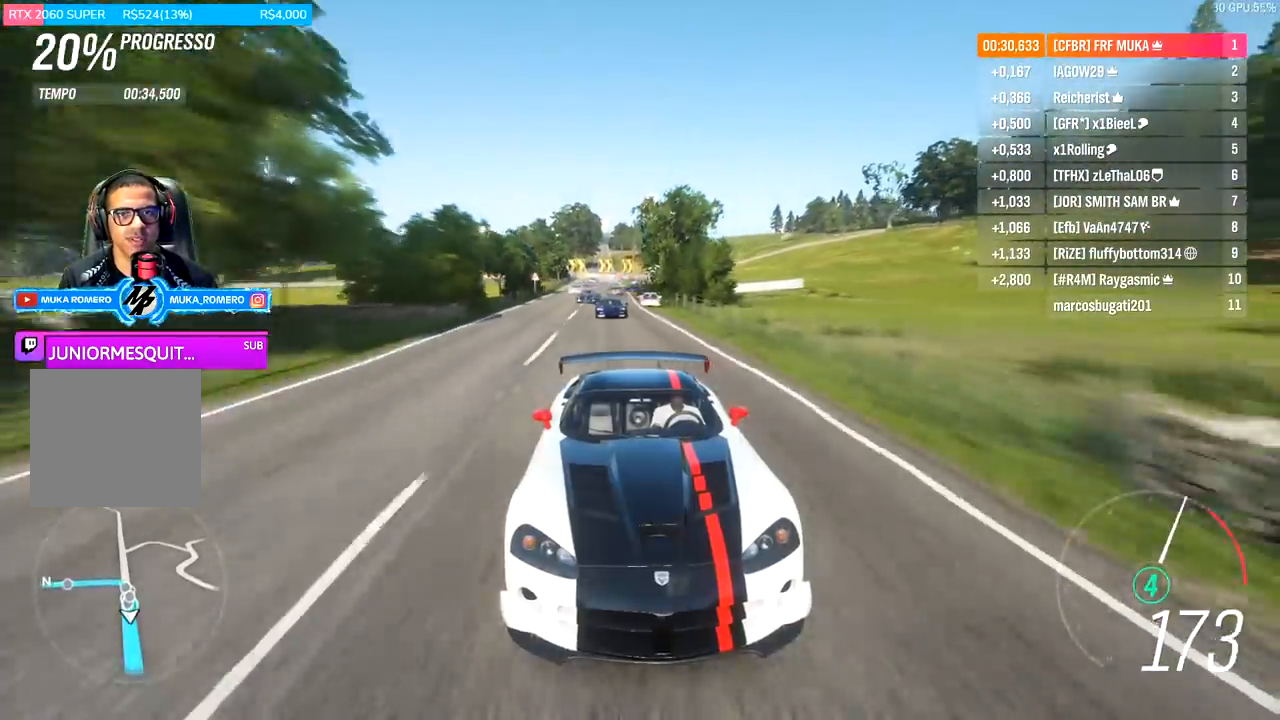
{"buttons": ["R2"], "left_stick": "center", "right_stick": "center", "events": [[367, "right_stick", "center"]]}
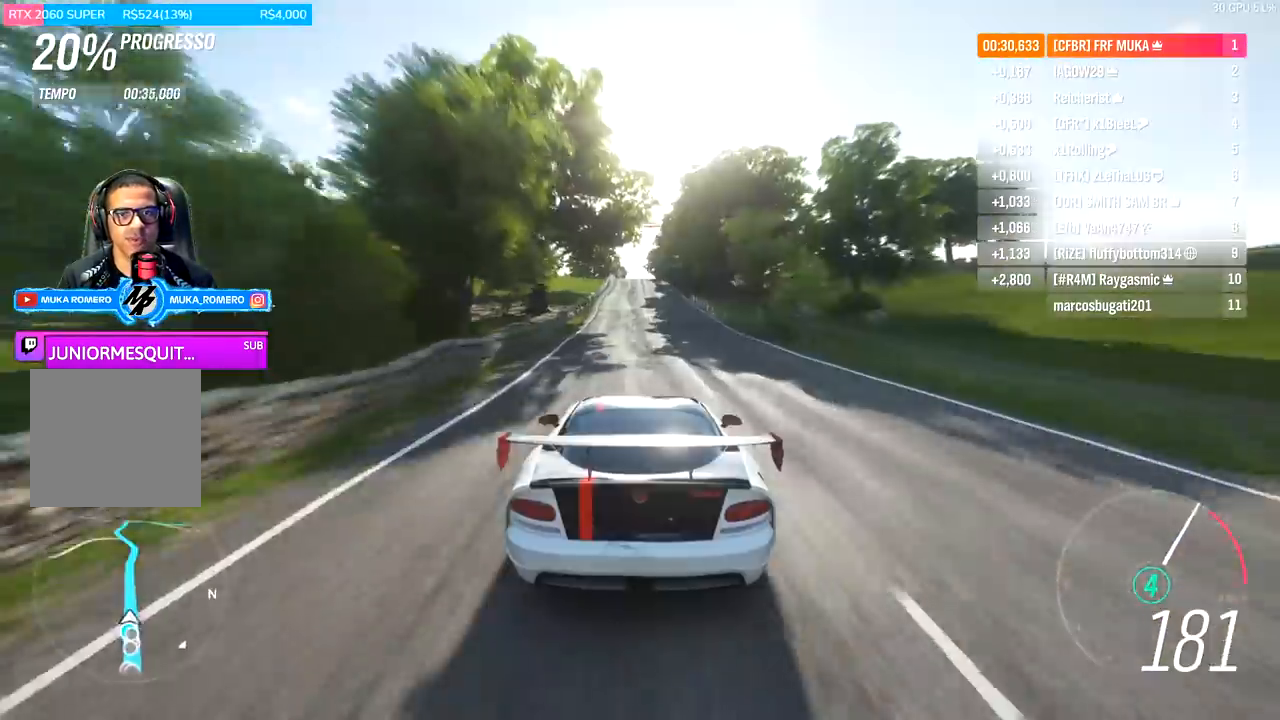
{"buttons": ["R2"], "left_stick": "center", "right_stick": "center", "events": []}
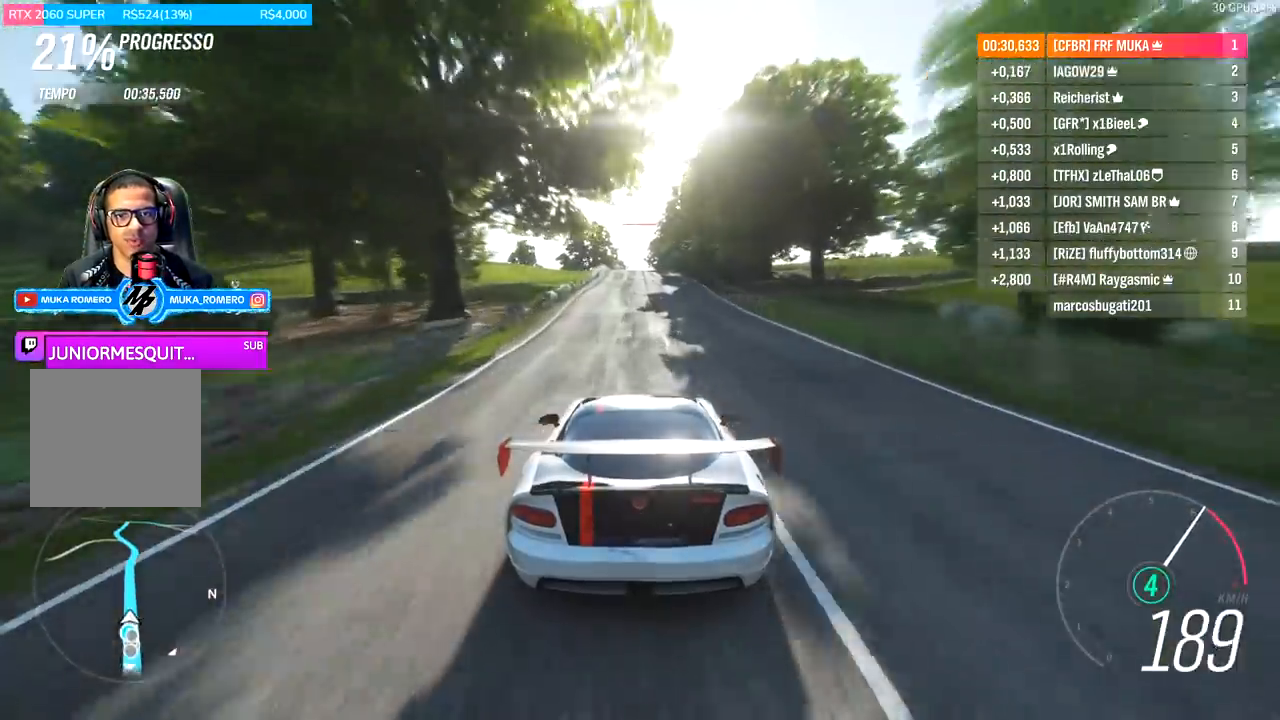
{"buttons": ["R2"], "left_stick": "center", "right_stick": "center", "events": []}
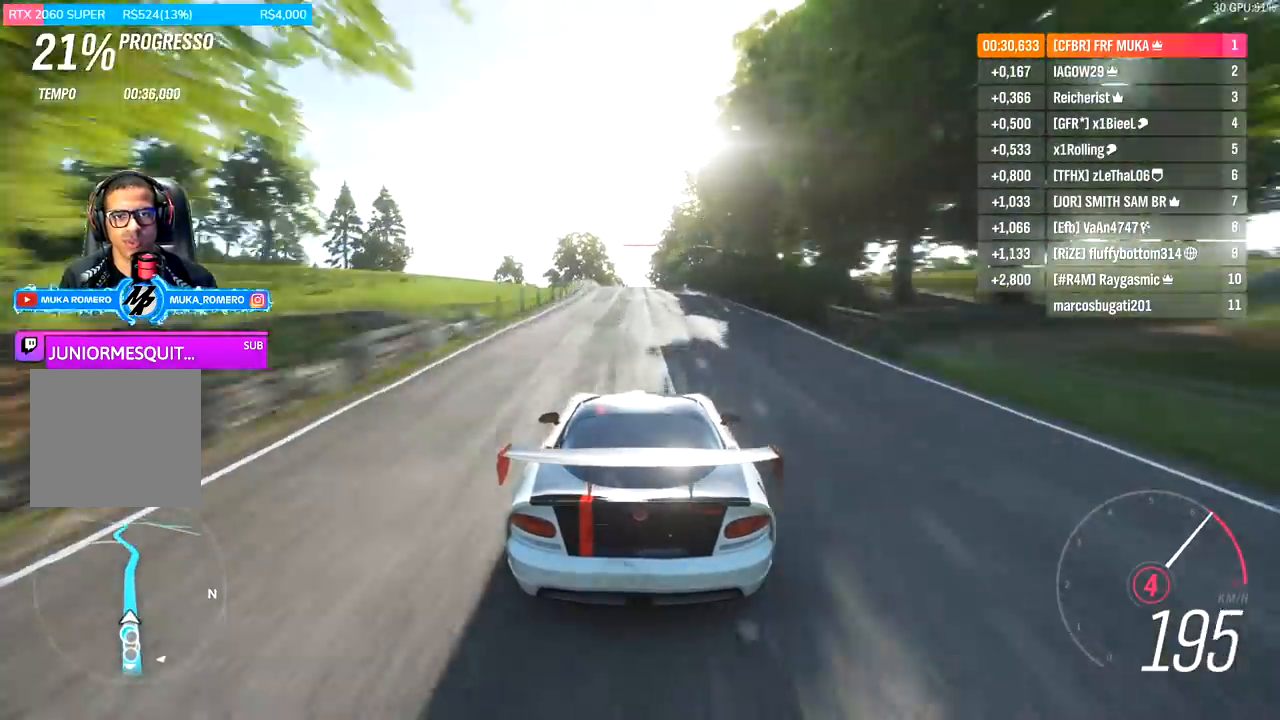
{"buttons": ["R2"], "left_stick": "center", "right_stick": "center", "events": []}
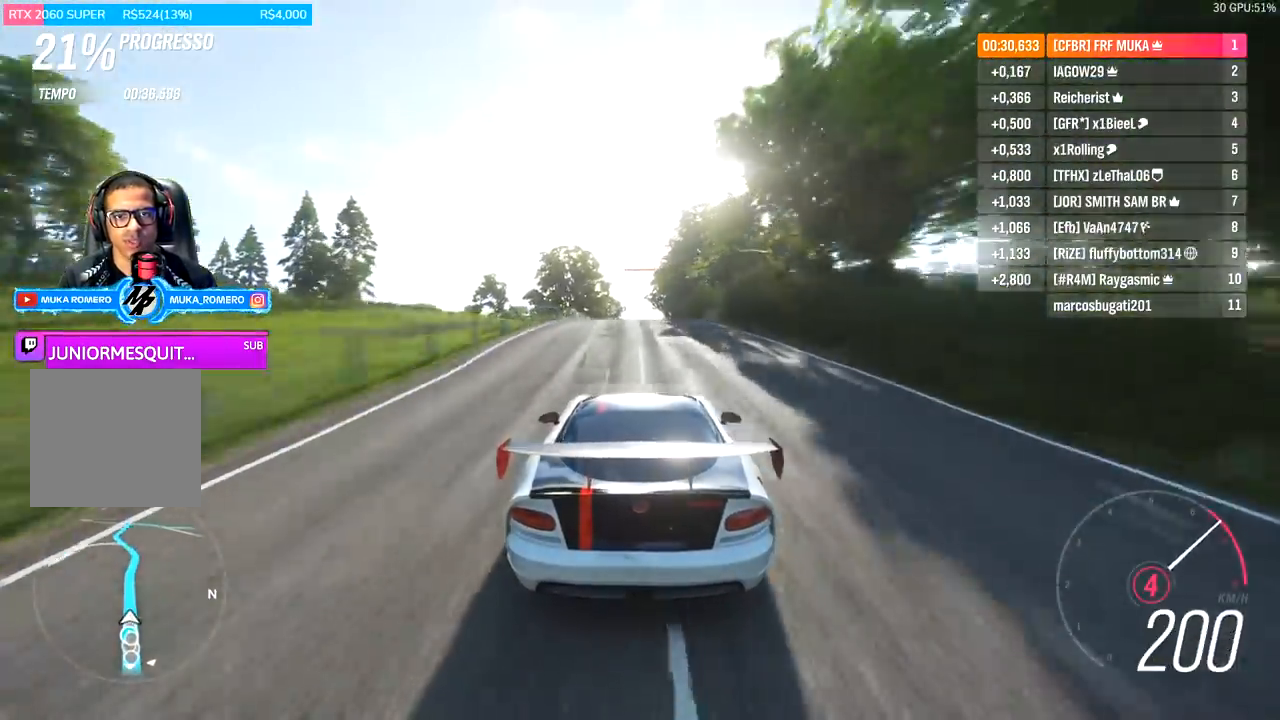
{"buttons": ["R2"], "left_stick": "center", "right_stick": "center", "events": [[100, "A", "down"], [100, "B", "down"], [200, "A", "up"], [200, "B", "up"]]}
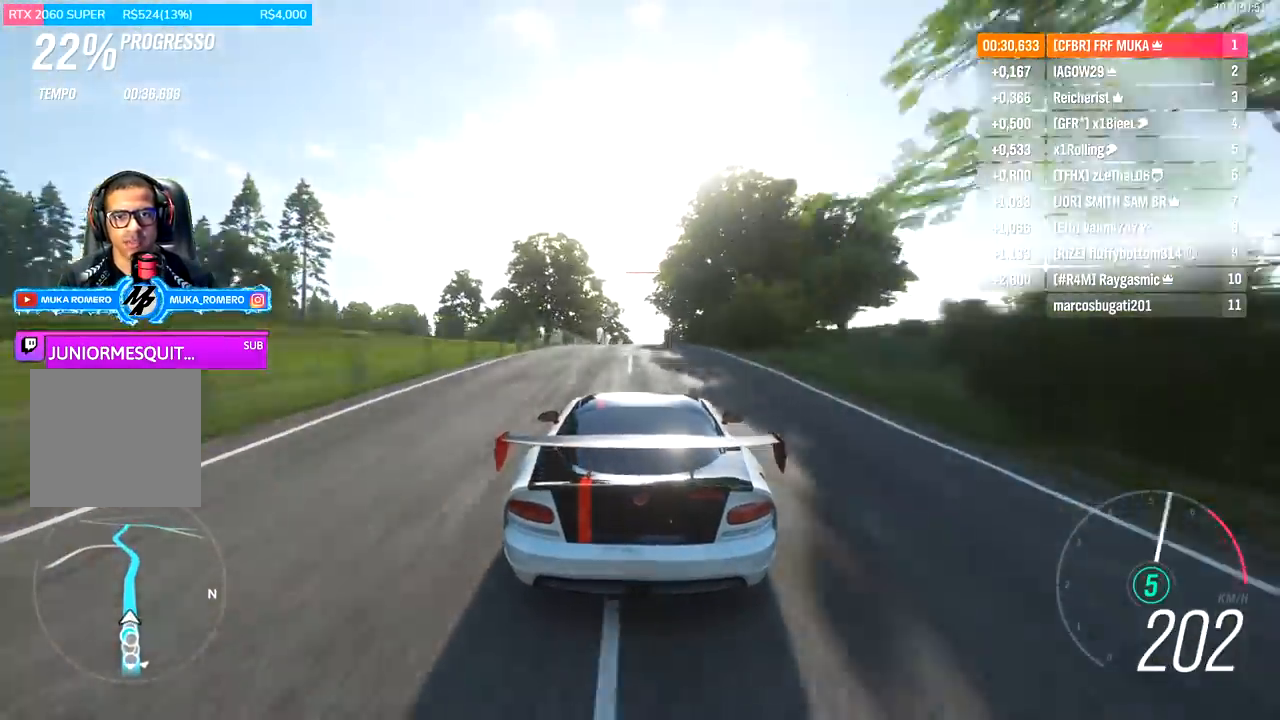
{"buttons": ["R2"], "left_stick": "center", "right_stick": "center", "events": []}
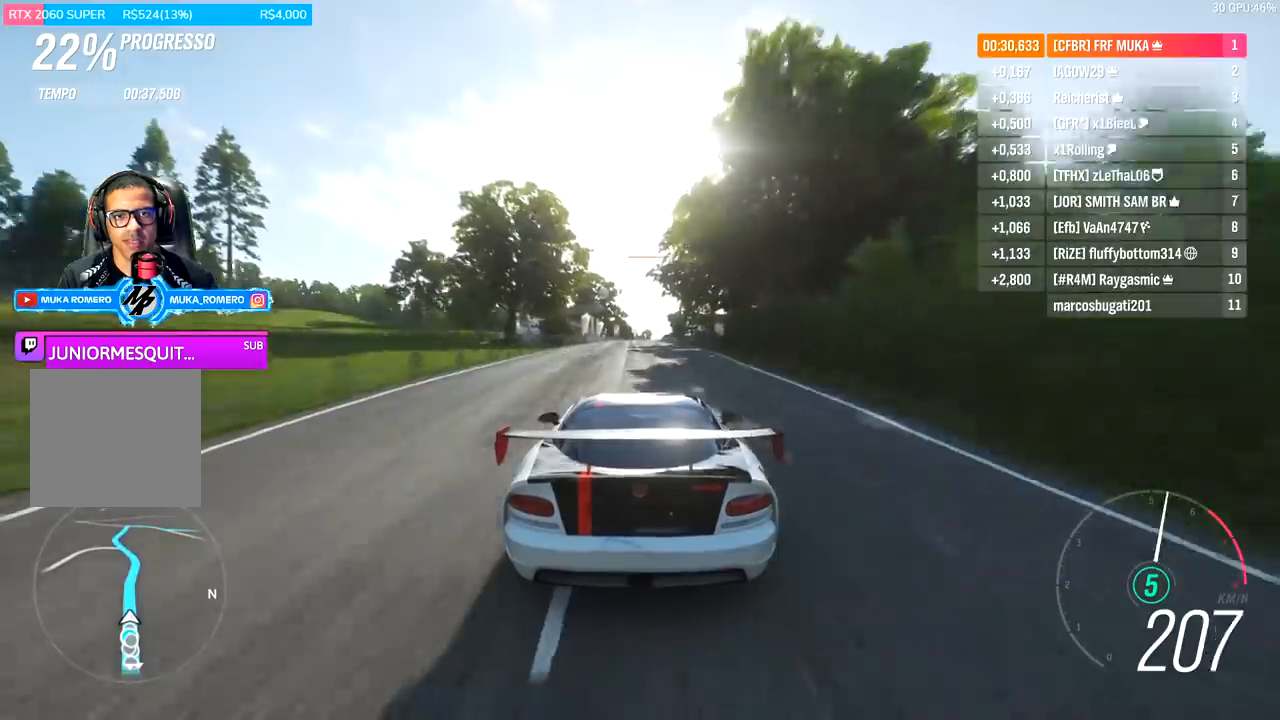
{"buttons": ["R2"], "left_stick": "center", "right_stick": "down", "events": [[133, "right_stick", "down"]]}
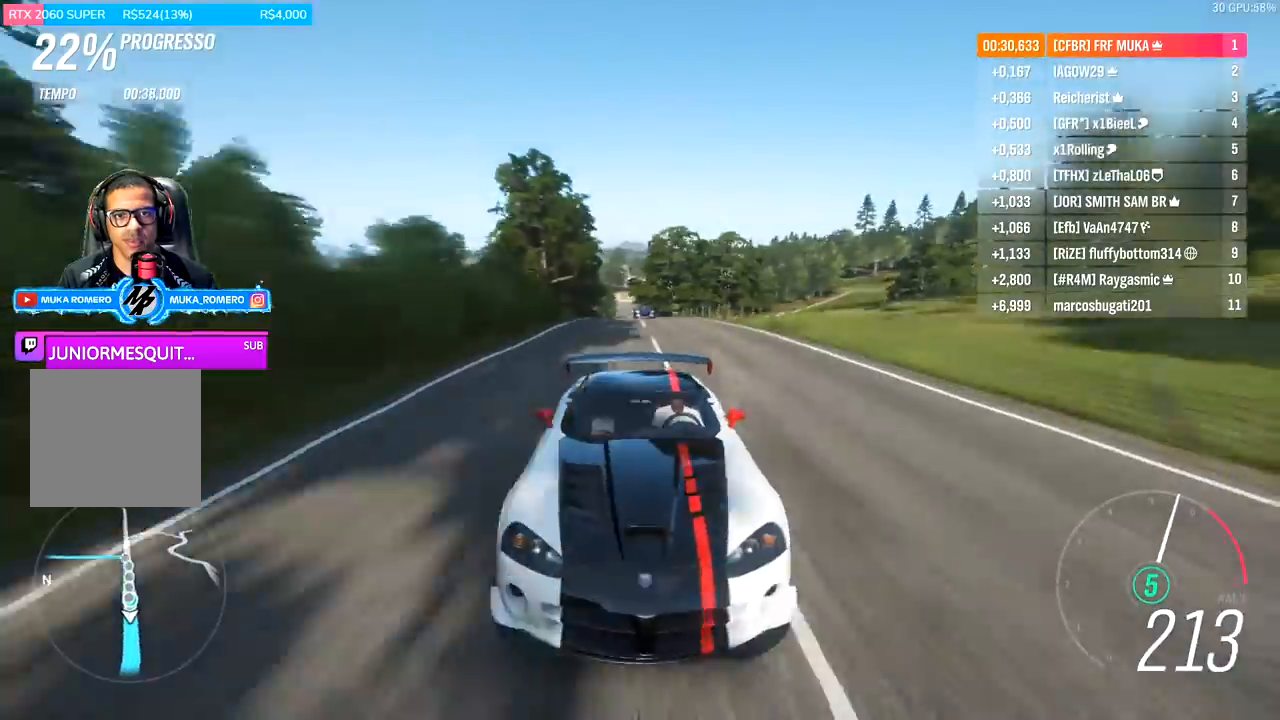
{"buttons": ["R2"], "left_stick": "right", "right_stick": "center", "events": [[367, "right_stick", "center"], [500, "left_stick", "right"]]}
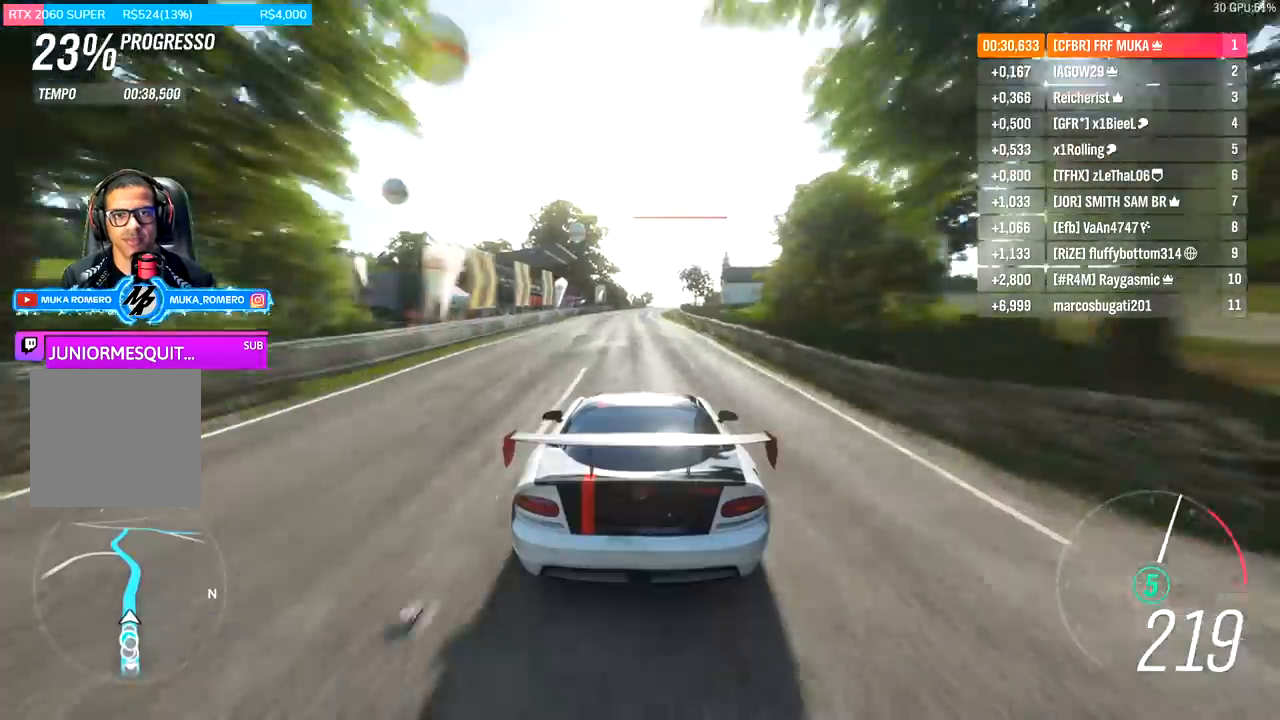
{"buttons": ["R2"], "left_stick": "center", "right_stick": "center", "events": [[100, "left_stick", "center"], [267, "left_stick", "right"], [467, "left_stick", "center"]]}
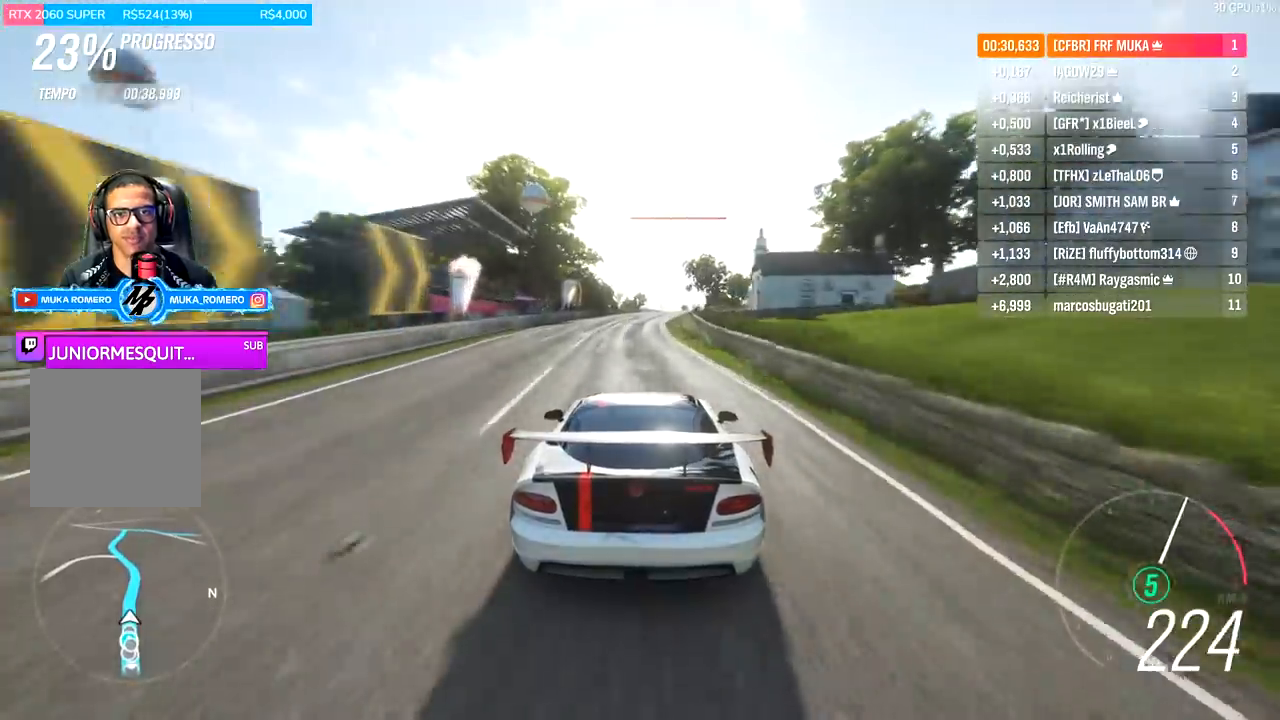
{"buttons": ["R2"], "left_stick": "center", "right_stick": "center", "events": [[33, "left_stick", "right"], [200, "left_stick", "center"], [300, "left_stick", "right"], [467, "left_stick", "center"]]}
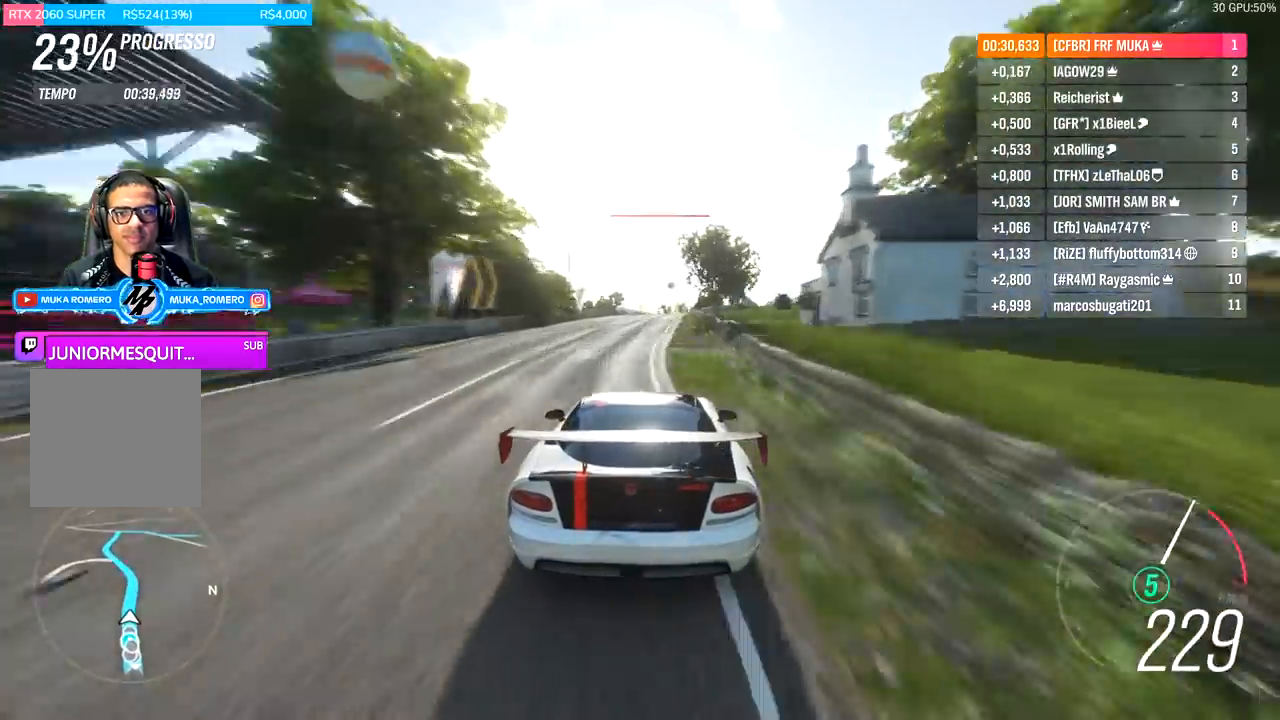
{"buttons": ["R2"], "left_stick": "center", "right_stick": "center", "events": [[100, "left_stick", "right"], [200, "left_stick", "center"]]}
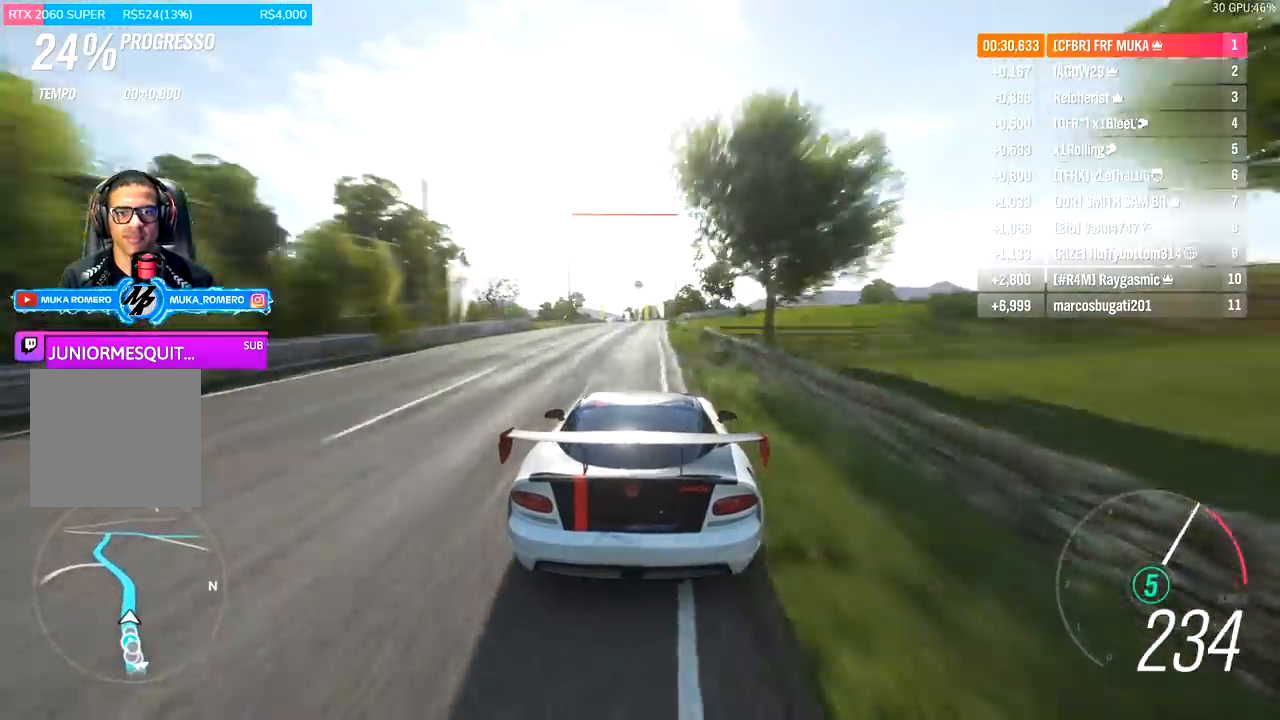
{"buttons": ["R2"], "left_stick": "down-left", "right_stick": "center", "events": [[400, "left_stick", "left"], [467, "left_stick", "down-left"]]}
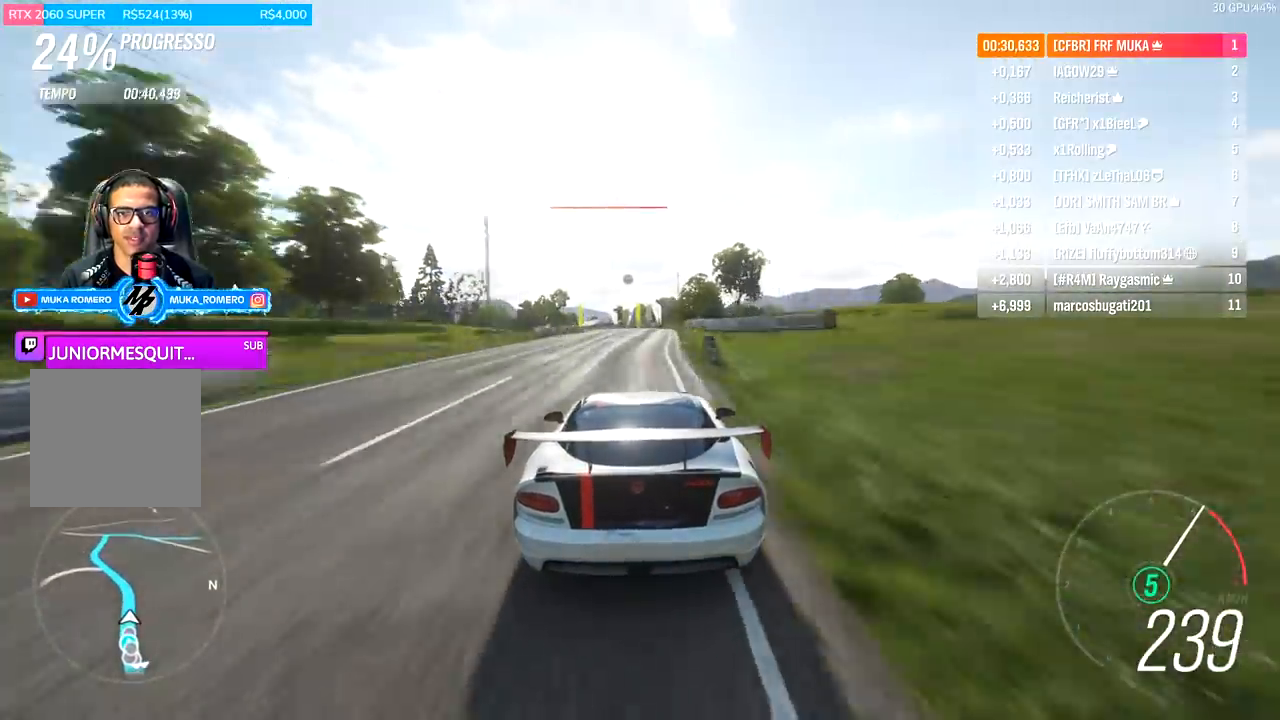
{"buttons": ["R2"], "left_stick": "left", "right_stick": "center", "events": [[67, "left_stick", "center"], [167, "left_stick", "down-left"], [400, "left_stick", "center"], [500, "left_stick", "left"]]}
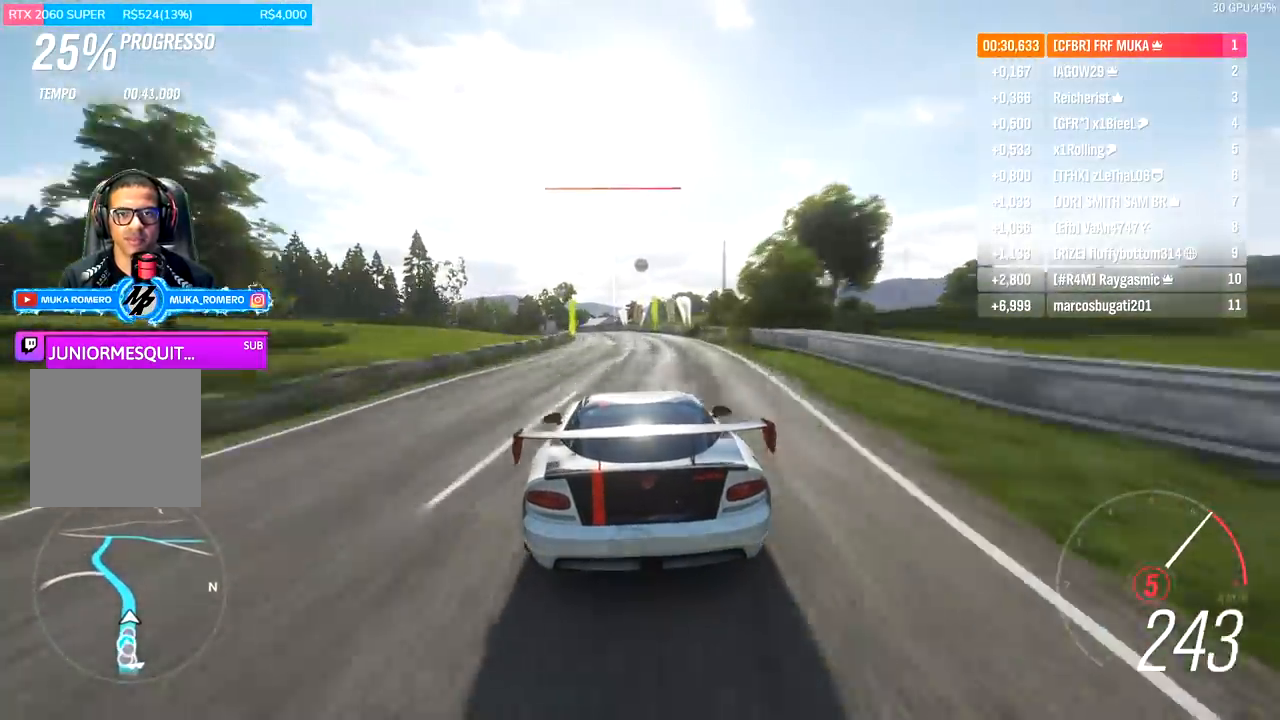
{"buttons": ["R2"], "left_stick": "left", "right_stick": "center", "events": []}
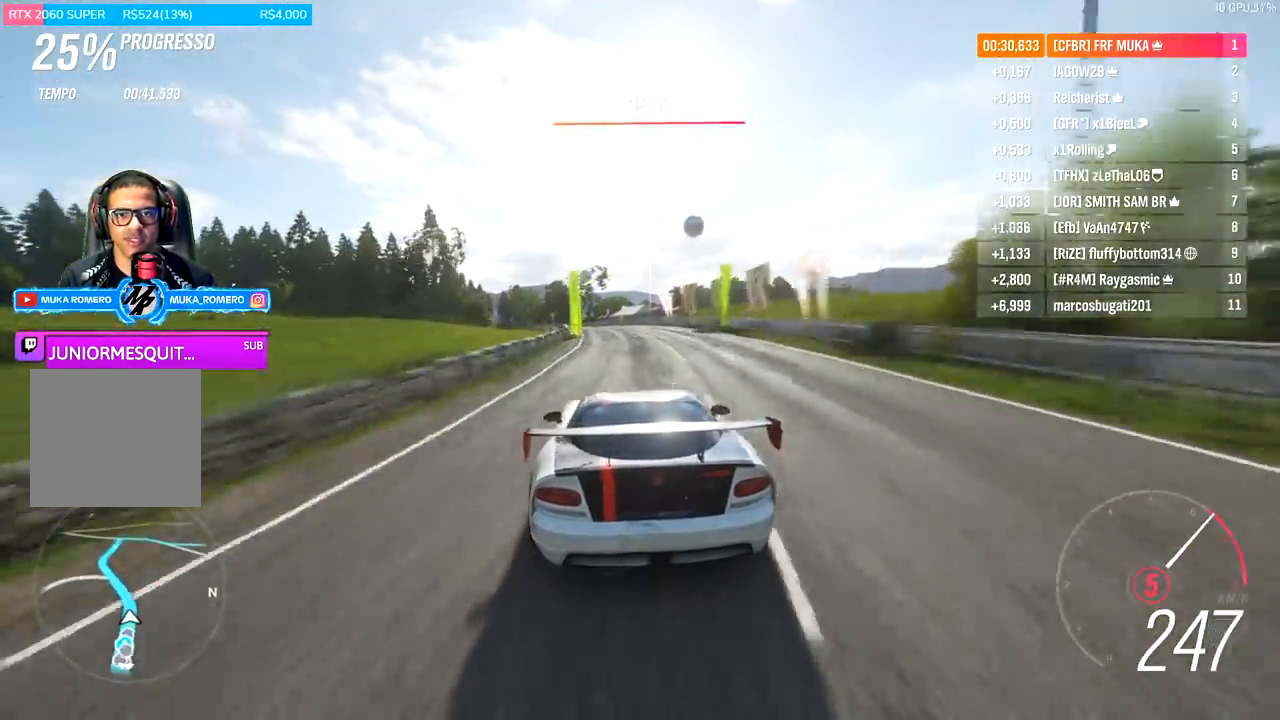
{"buttons": ["R2"], "left_stick": "down-left", "right_stick": "center", "events": [[200, "left_stick", "center"], [433, "left_stick", "down-left"]]}